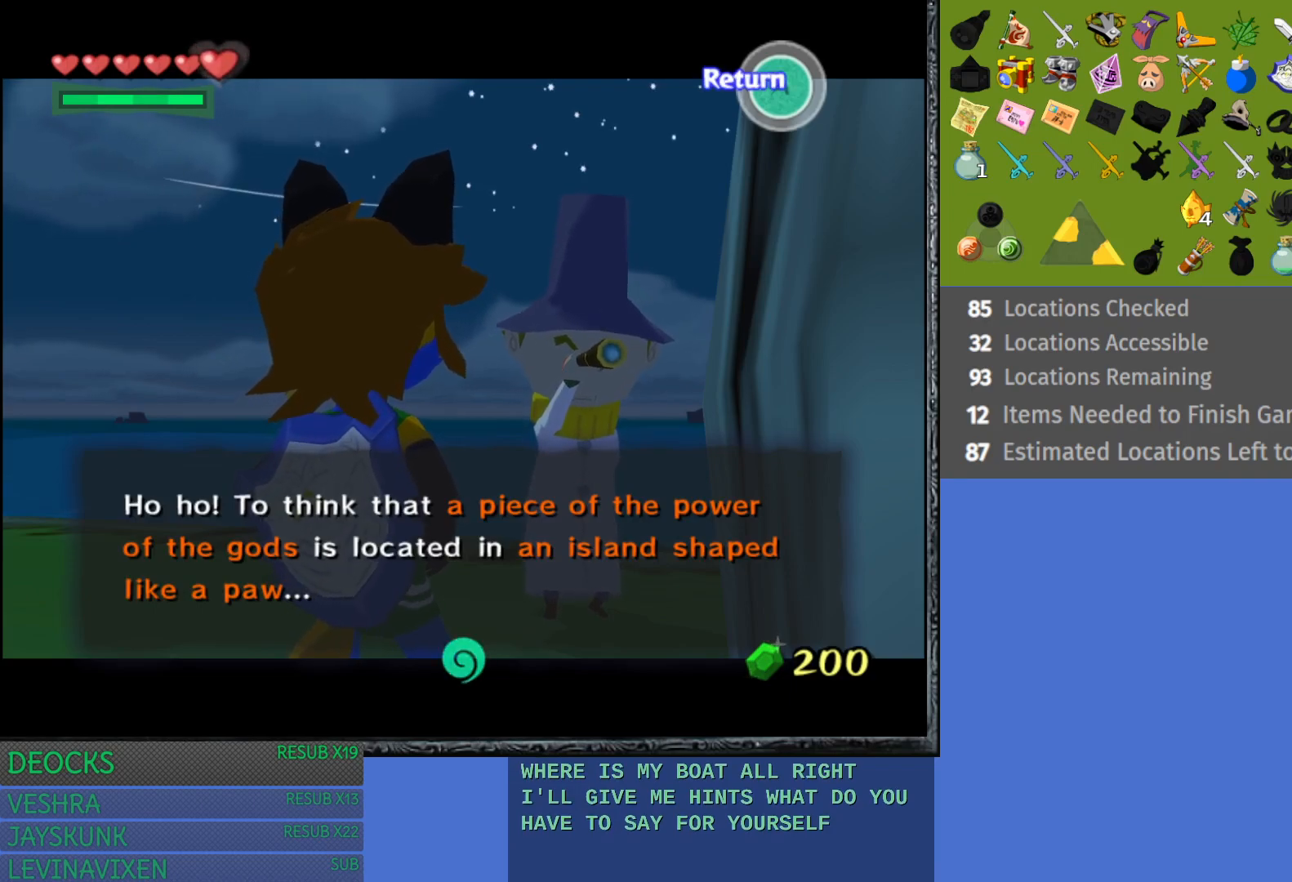
Gameplay with a controller (PlayStation layout); each line is a JSON object with the inputs held at the frame after it. "events" lists button and stick changes between this image and that frame as [ms after this image, input, new state], when the widget could be followed in between. Not read: L3 R3.
{"buttons": [], "left_stick": "center", "right_stick": "center", "events": []}
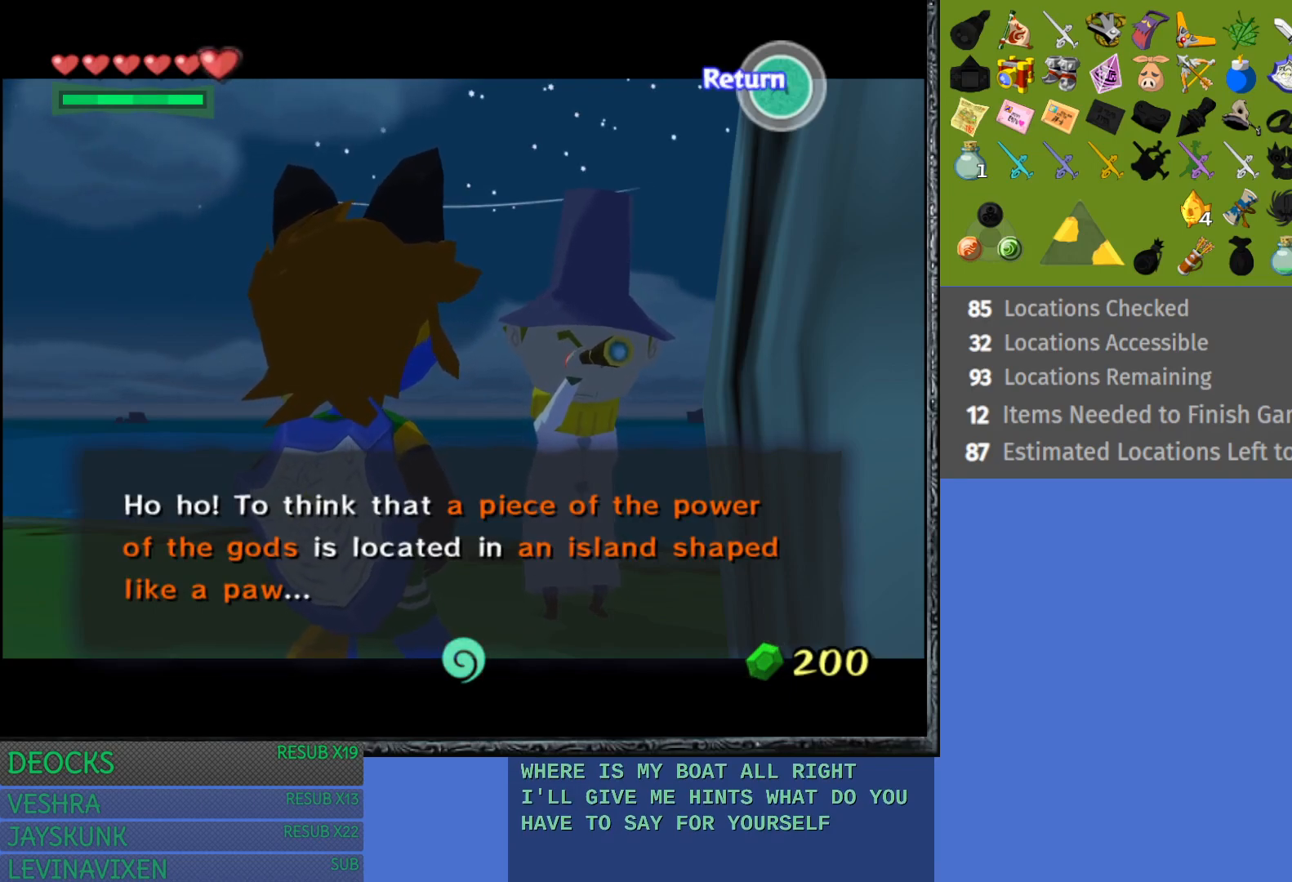
{"buttons": [], "left_stick": "center", "right_stick": "center", "events": []}
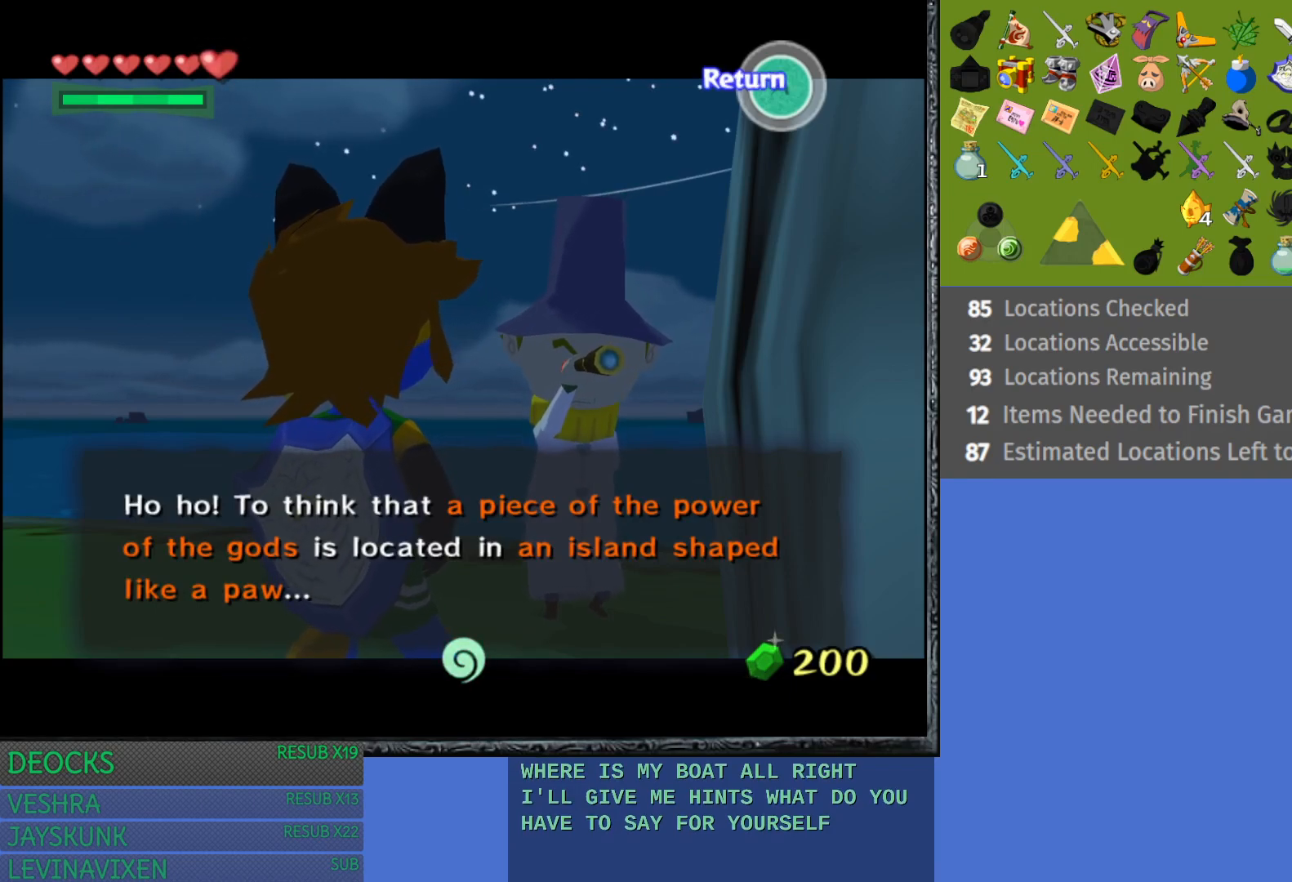
{"buttons": [], "left_stick": "center", "right_stick": "center", "events": []}
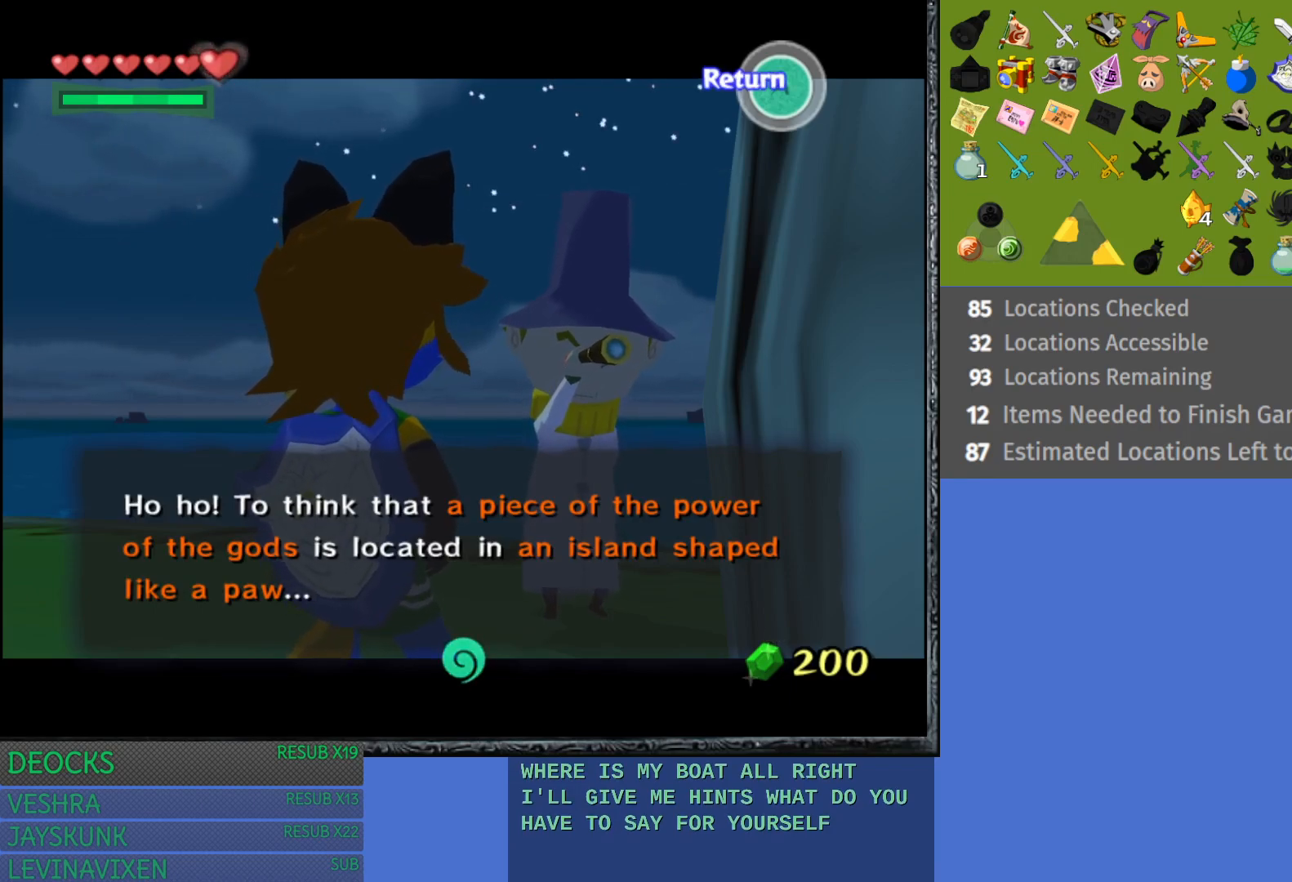
{"buttons": [], "left_stick": "center", "right_stick": "center", "events": [[200, "CROSS", "down"], [383, "CROSS", "up"]]}
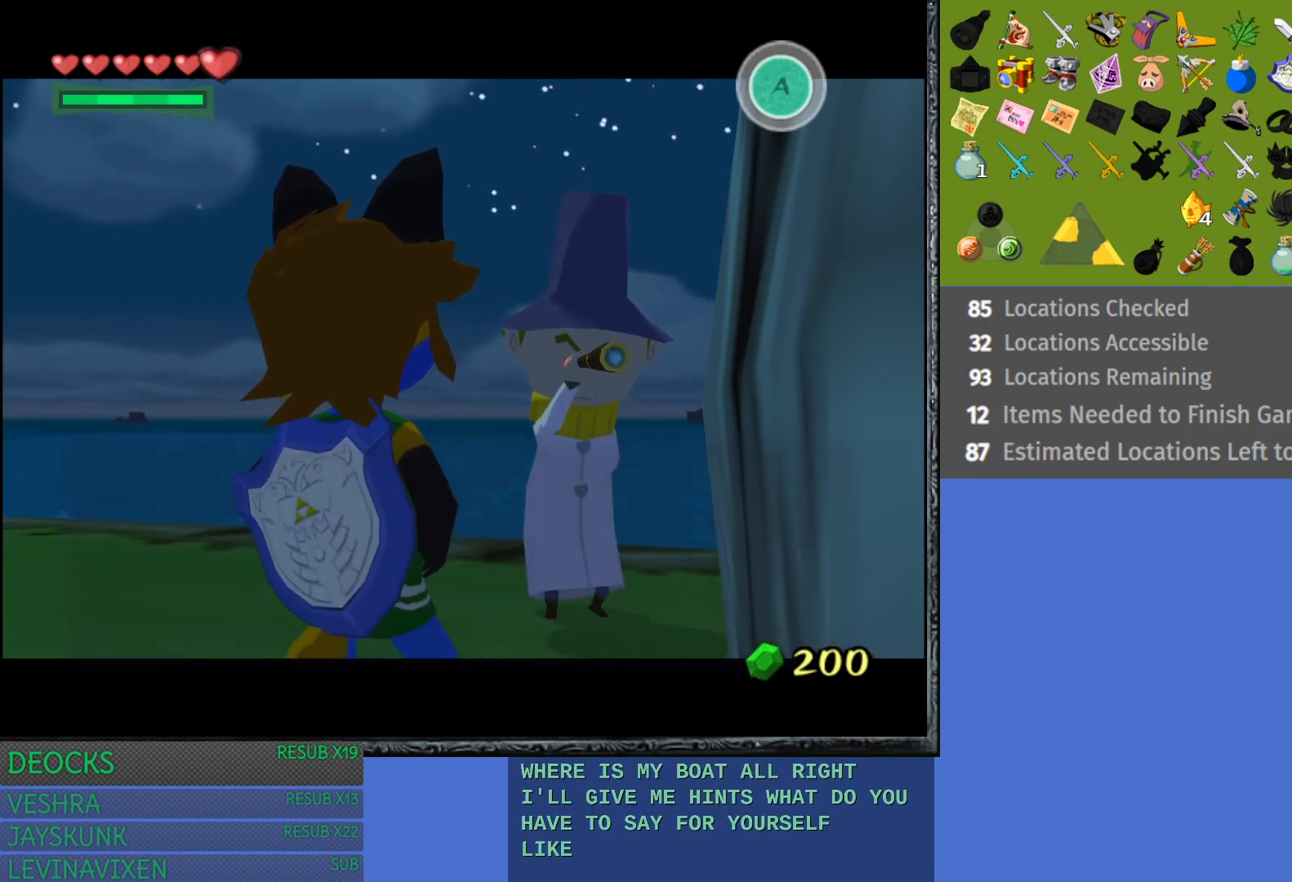
{"buttons": ["DPAD_UP"], "left_stick": "center", "right_stick": "center", "events": [[500, "DPAD_UP", "down"]]}
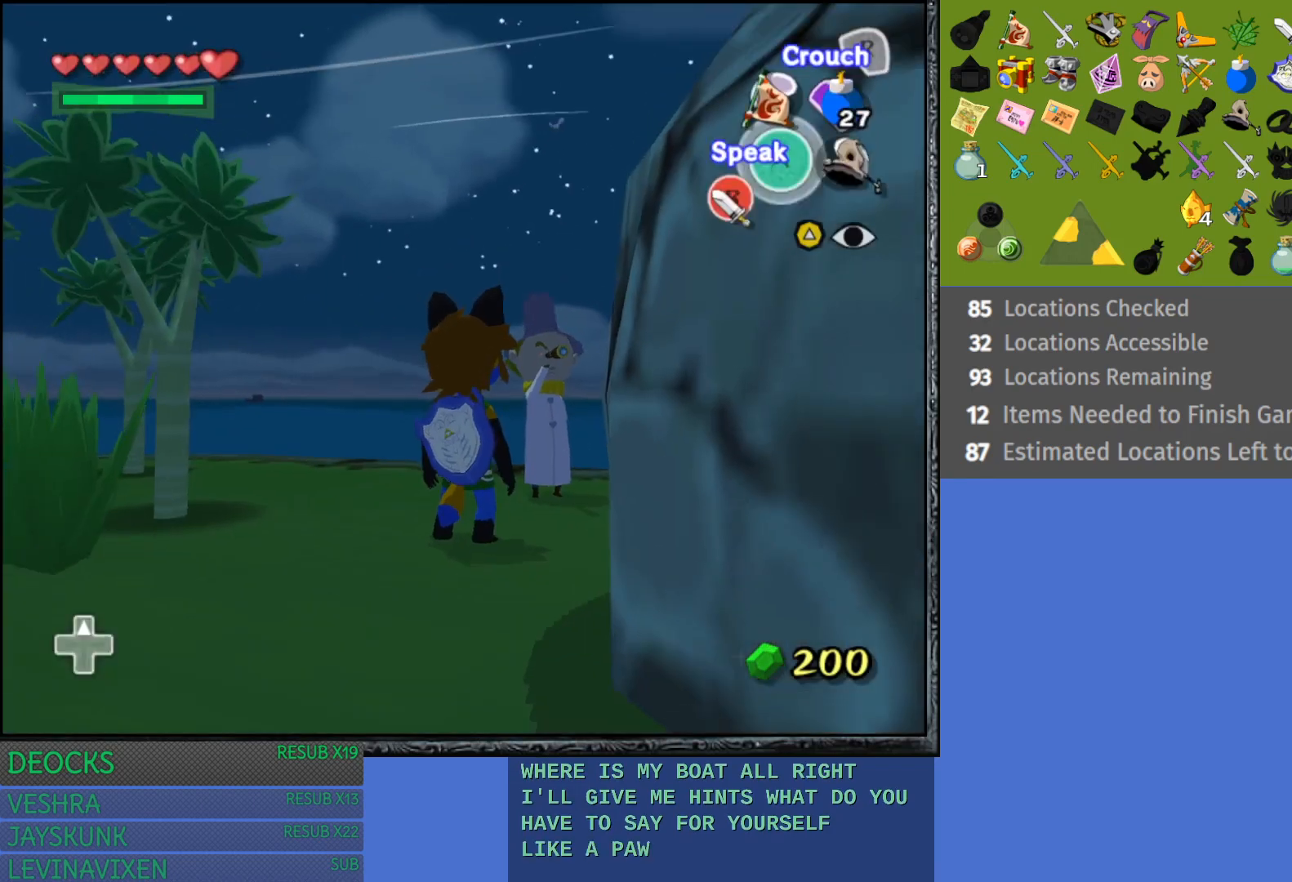
{"buttons": [], "left_stick": "center", "right_stick": "center", "events": [[117, "DPAD_UP", "up"]]}
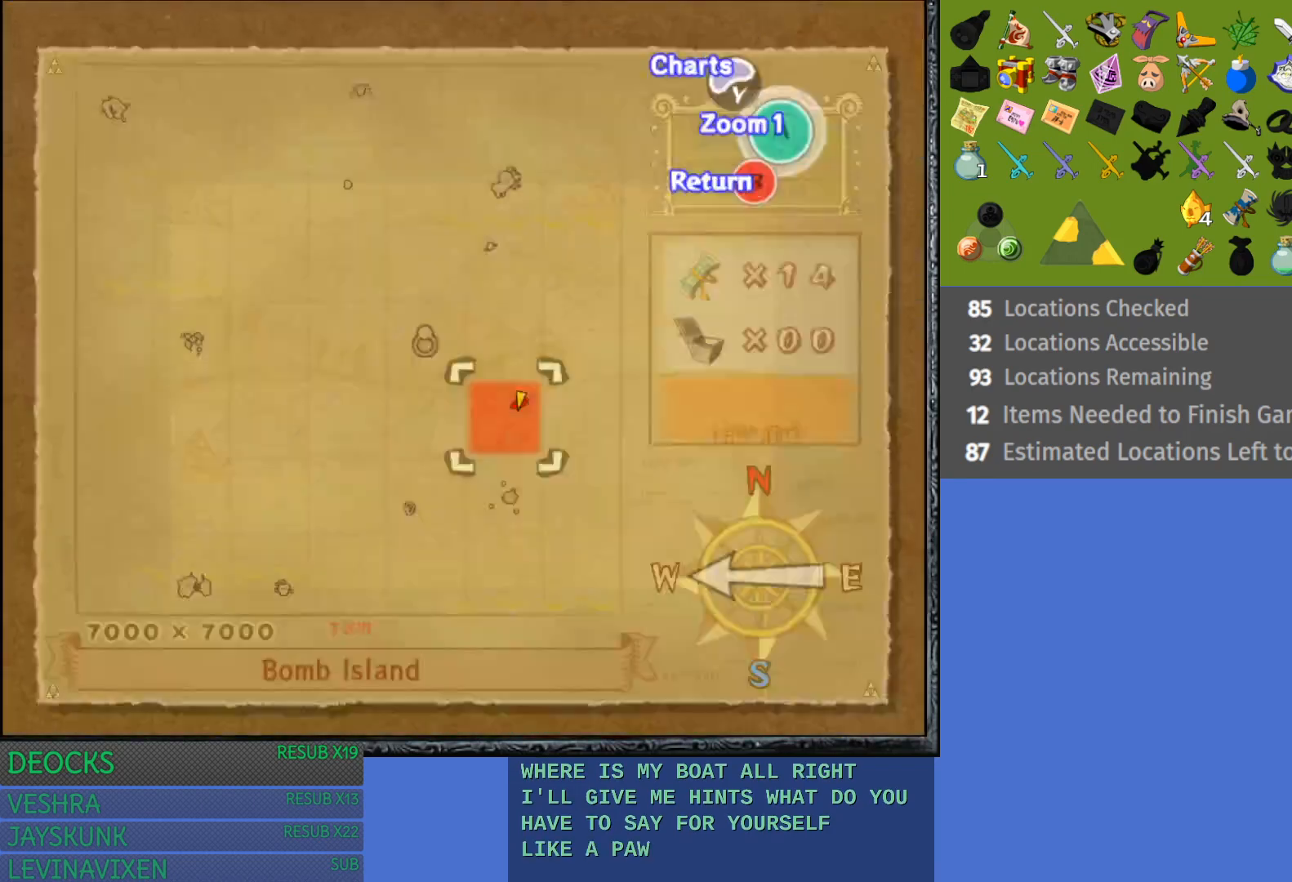
{"buttons": [], "left_stick": "center", "right_stick": "center", "events": [[67, "left_stick", "up"], [200, "left_stick", "center"], [317, "left_stick", "up"], [417, "left_stick", "center"]]}
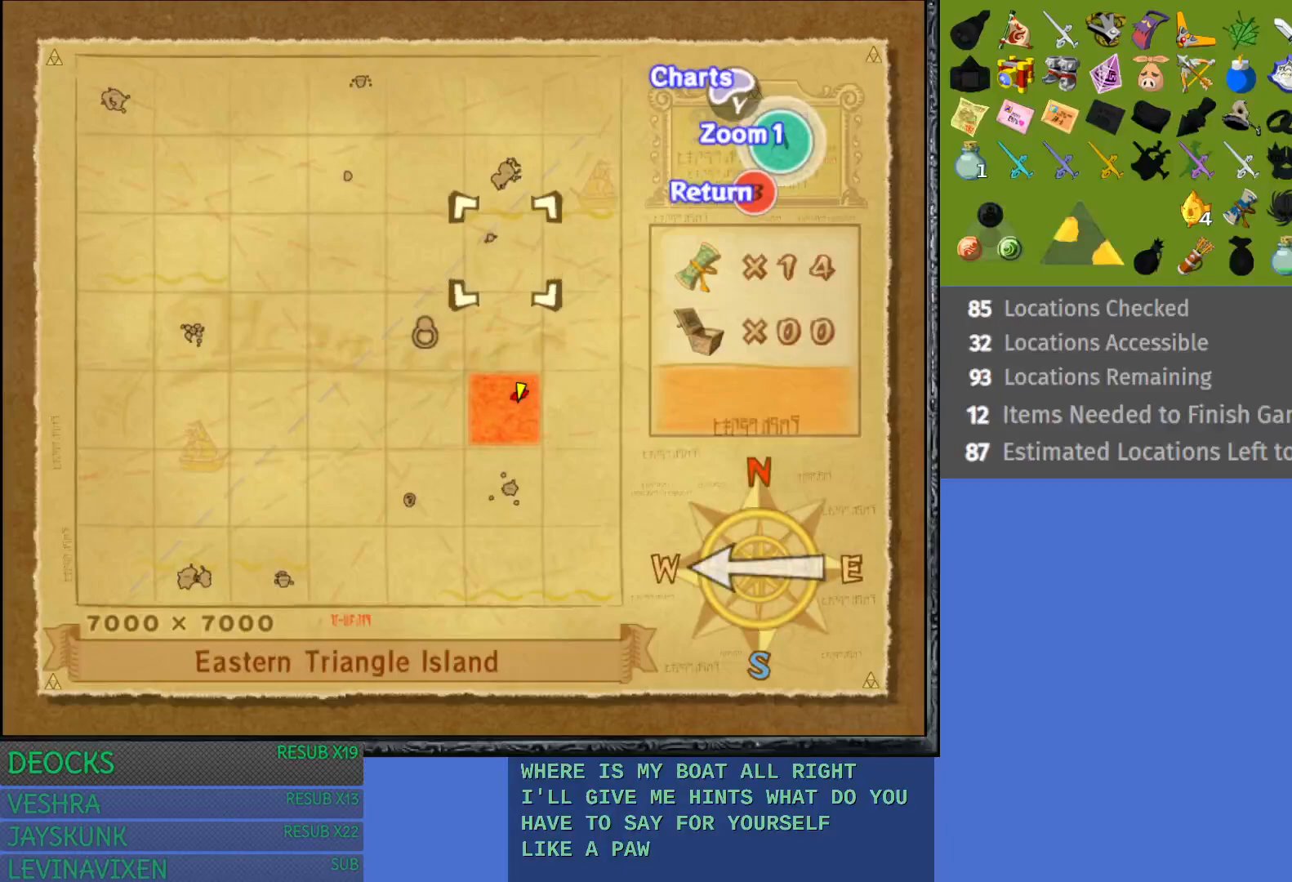
{"buttons": [], "left_stick": "center", "right_stick": "center", "events": [[17, "left_stick", "up"], [117, "left_stick", "center"], [217, "left_stick", "left"], [350, "left_stick", "center"]]}
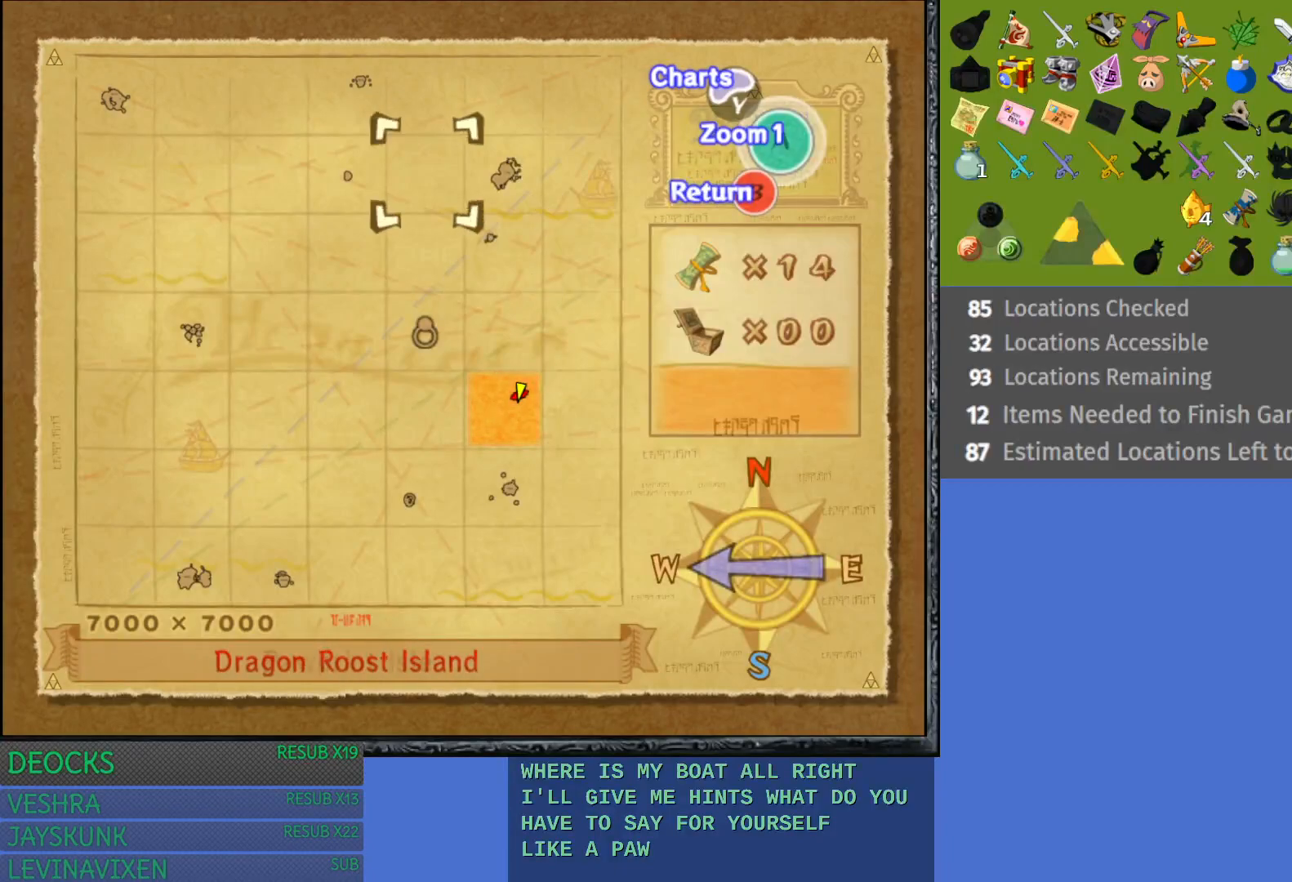
{"buttons": [], "left_stick": "center", "right_stick": "center", "events": [[300, "CROSS", "down"], [450, "CROSS", "up"]]}
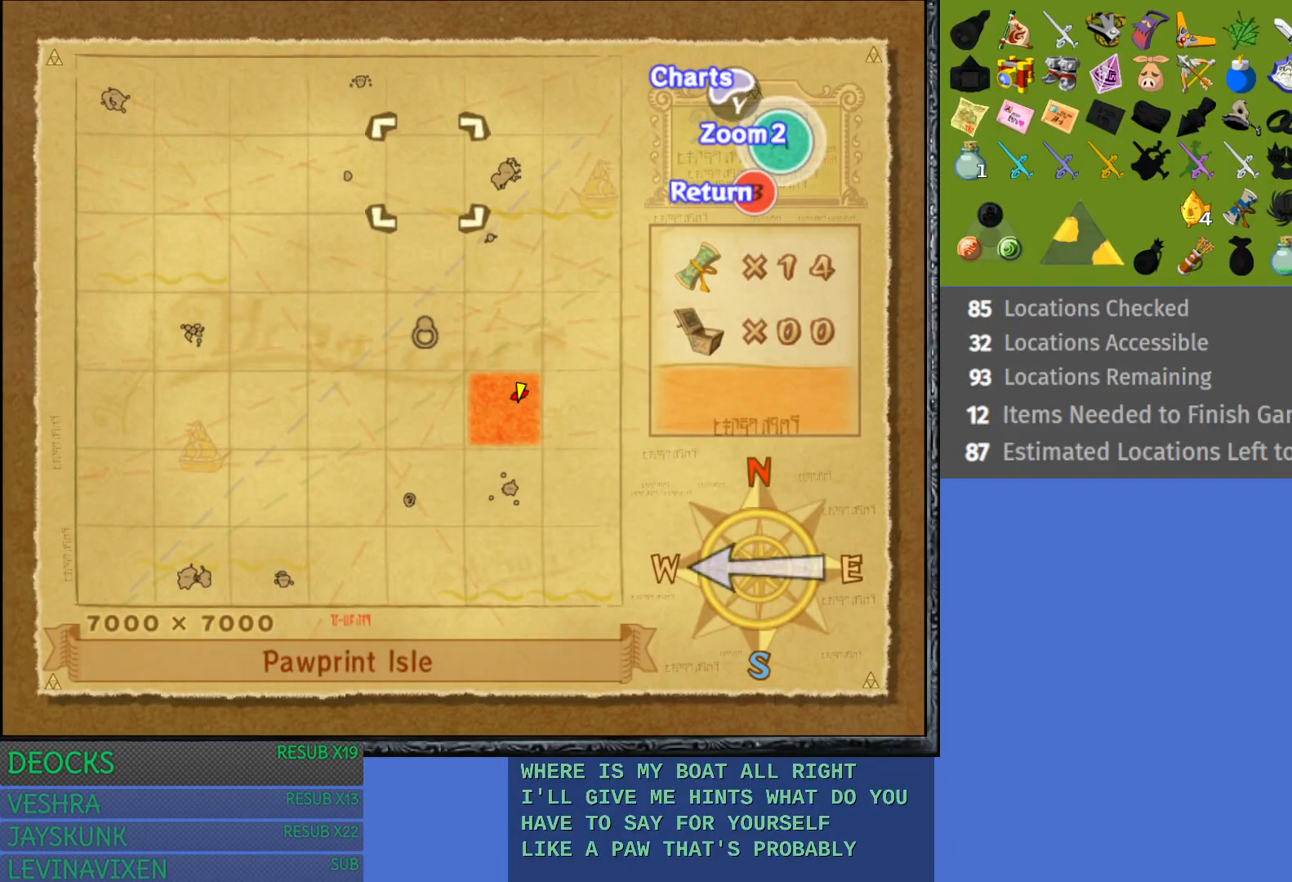
{"buttons": [], "left_stick": "center", "right_stick": "center", "events": []}
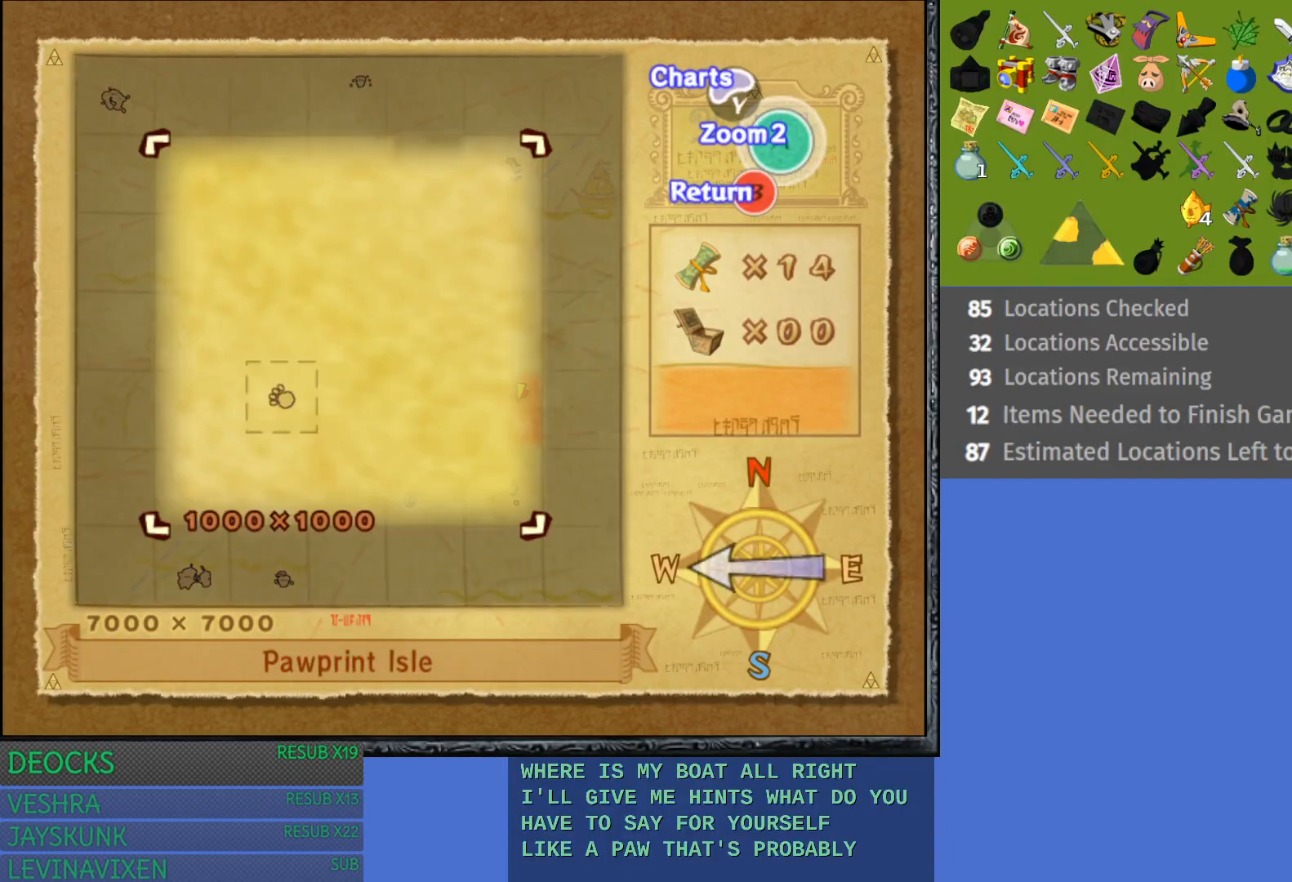
{"buttons": [], "left_stick": "center", "right_stick": "center", "events": [[100, "CROSS", "down"], [233, "CROSS", "up"]]}
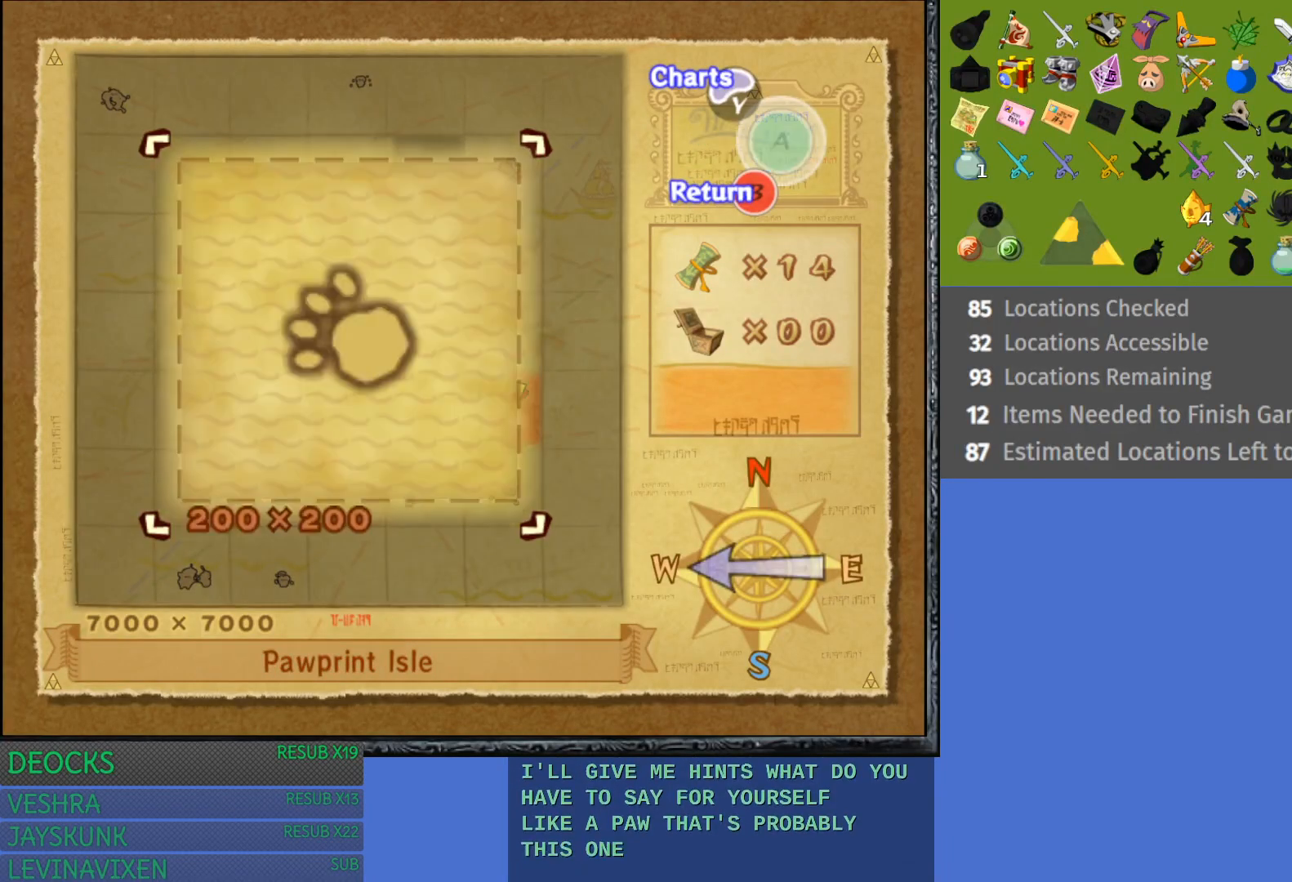
{"buttons": [], "left_stick": "center", "right_stick": "center", "events": [[250, "SQUARE", "down"], [383, "SQUARE", "up"]]}
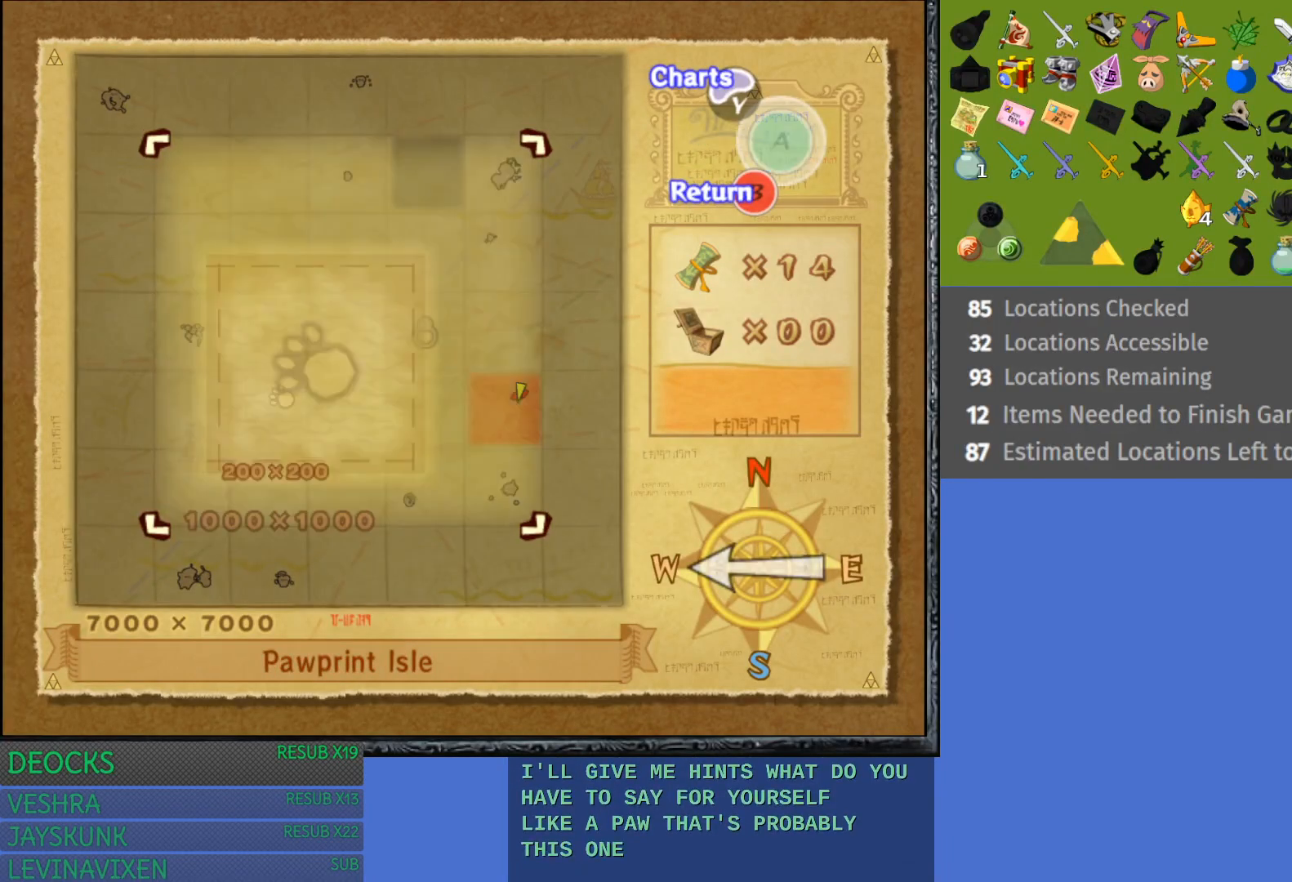
{"buttons": [], "left_stick": "center", "right_stick": "center", "events": [[83, "SQUARE", "down"], [217, "SQUARE", "up"]]}
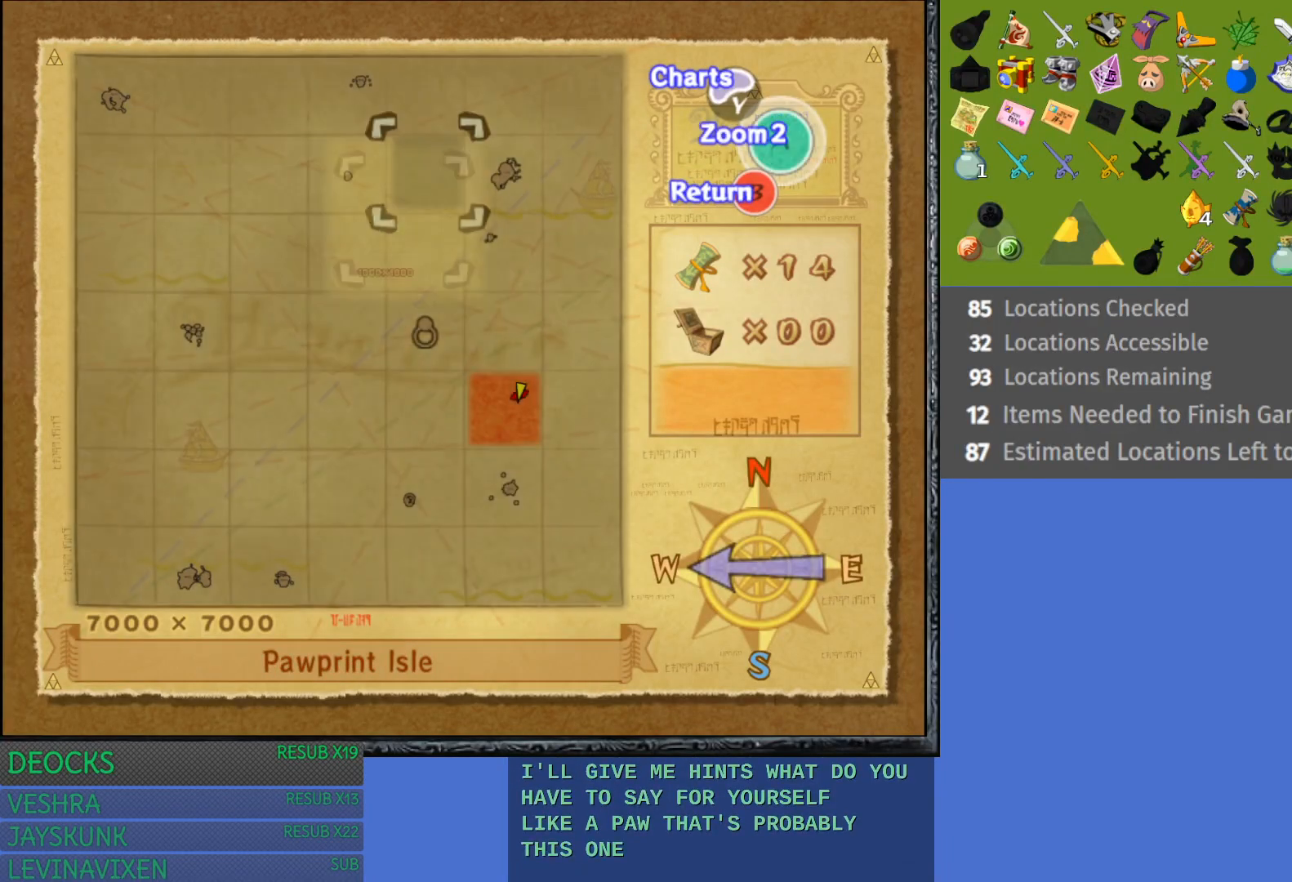
{"buttons": ["SQUARE"], "left_stick": "center", "right_stick": "center", "events": [[33, "SQUARE", "down"], [150, "SQUARE", "up"], [500, "SQUARE", "down"]]}
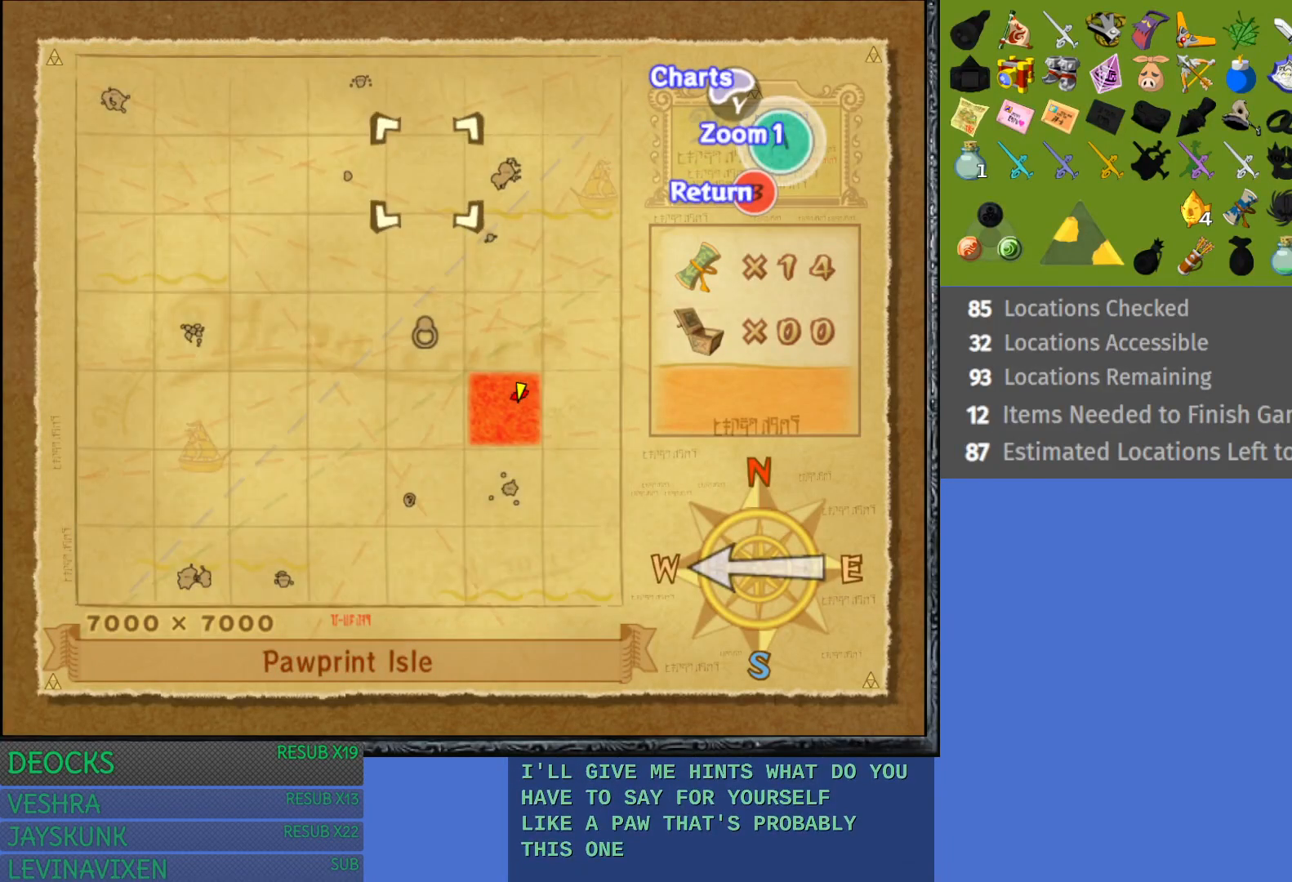
{"buttons": [], "left_stick": "up", "right_stick": "center", "events": [[150, "SQUARE", "up"], [467, "left_stick", "up"]]}
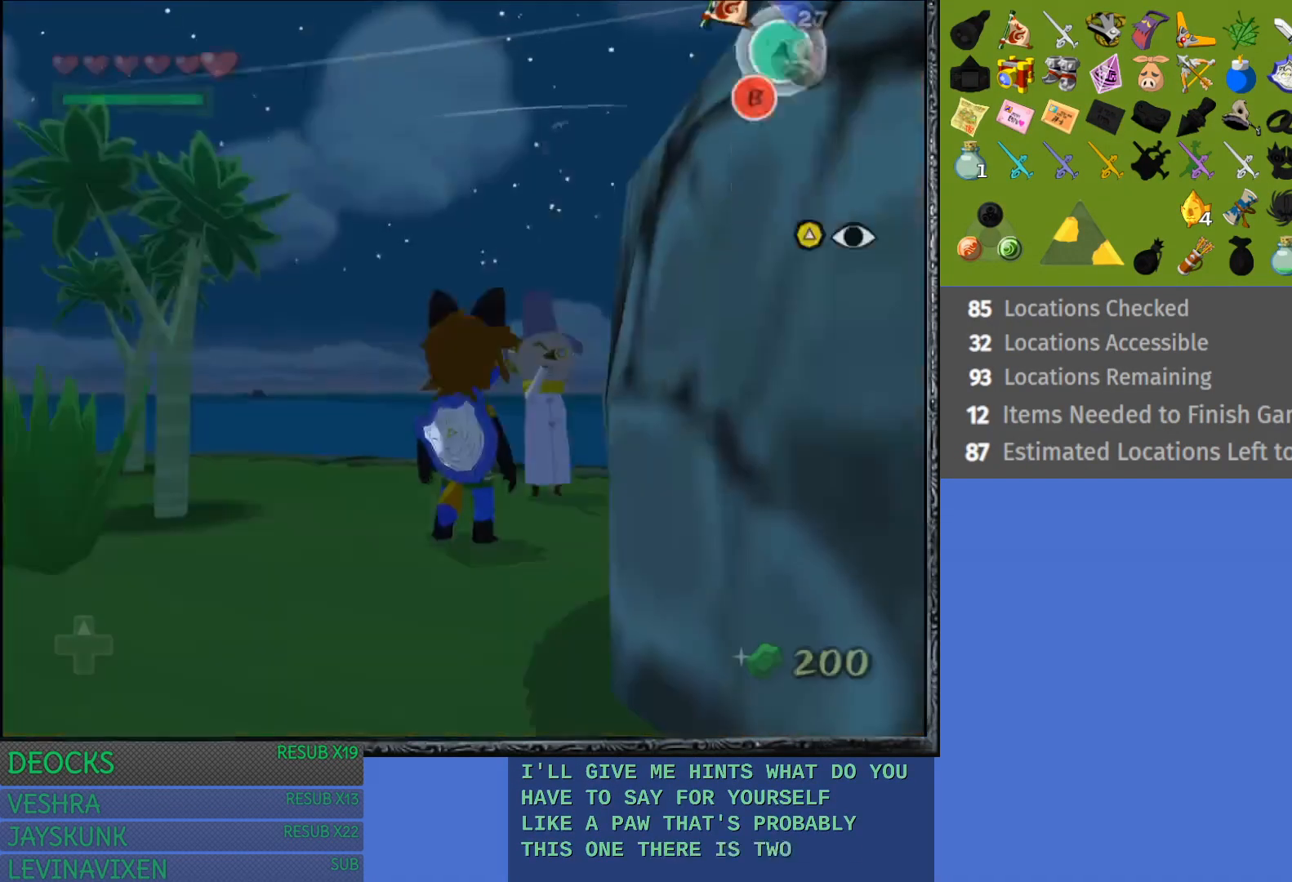
{"buttons": ["L1"], "left_stick": "right", "right_stick": "center", "events": [[67, "left_stick", "up-right"], [167, "left_stick", "right"], [467, "L1", "down"]]}
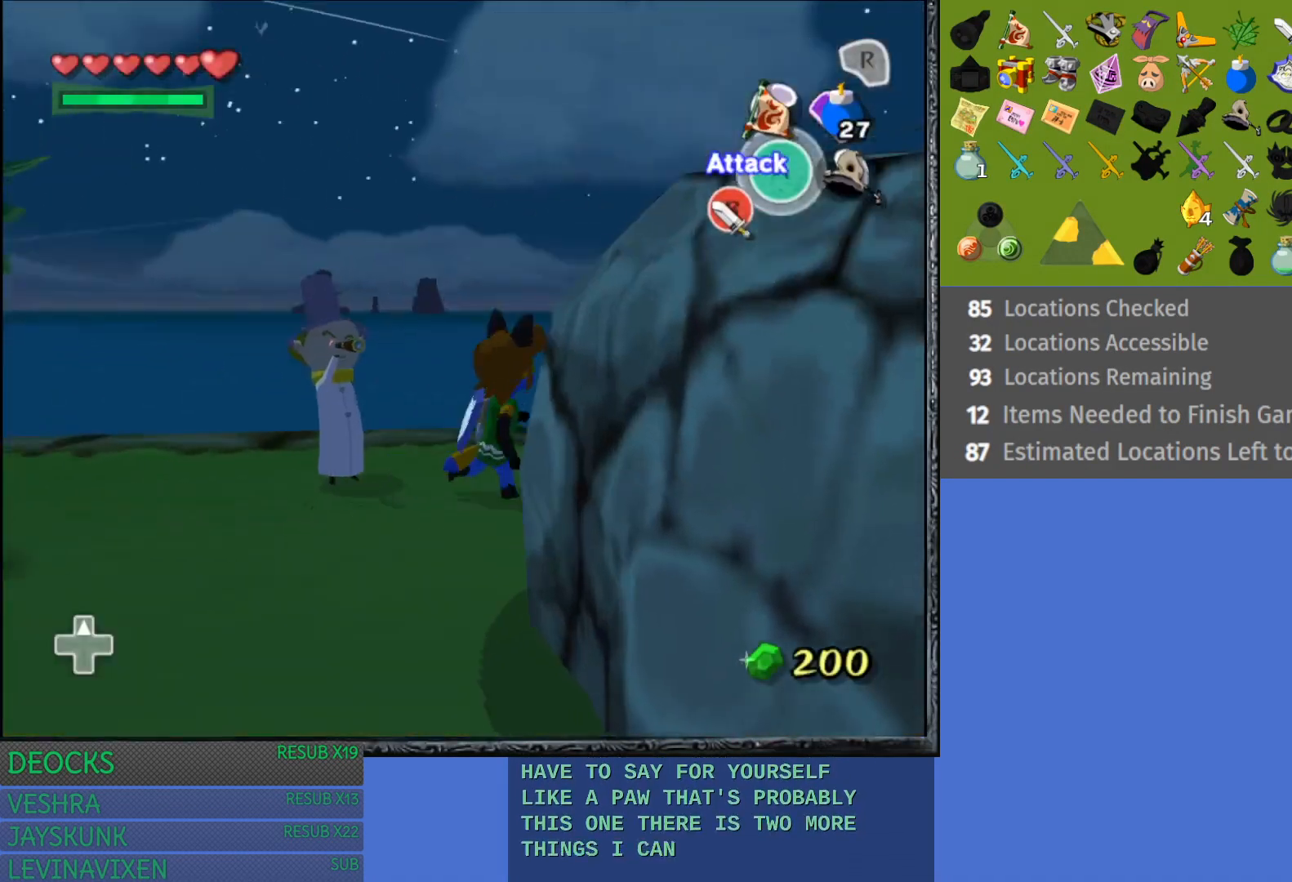
{"buttons": [], "left_stick": "up-right", "right_stick": "center", "events": [[100, "left_stick", "up-right"], [150, "L1", "up"]]}
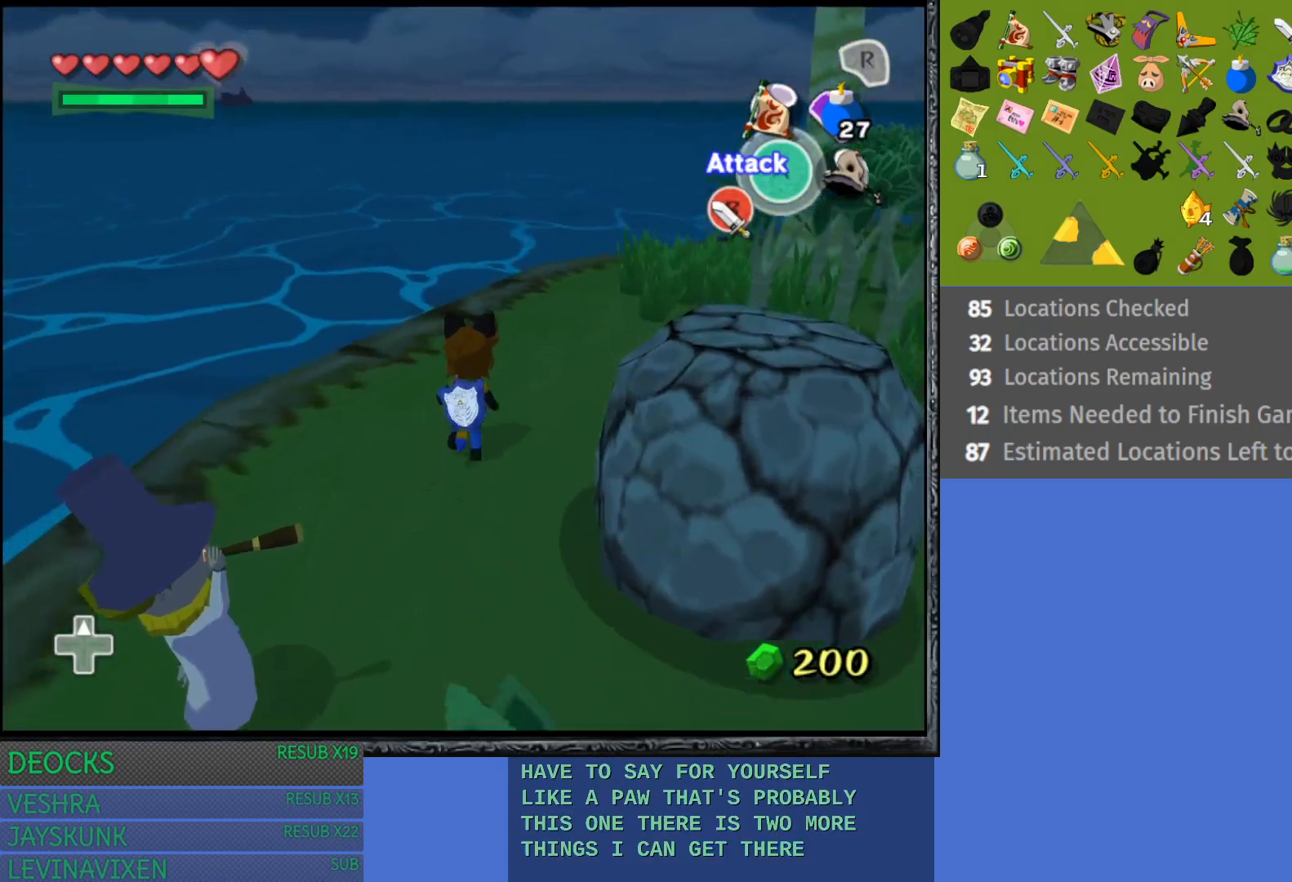
{"buttons": [], "left_stick": "up-right", "right_stick": "center", "events": [[333, "L1", "down"], [500, "L1", "up"]]}
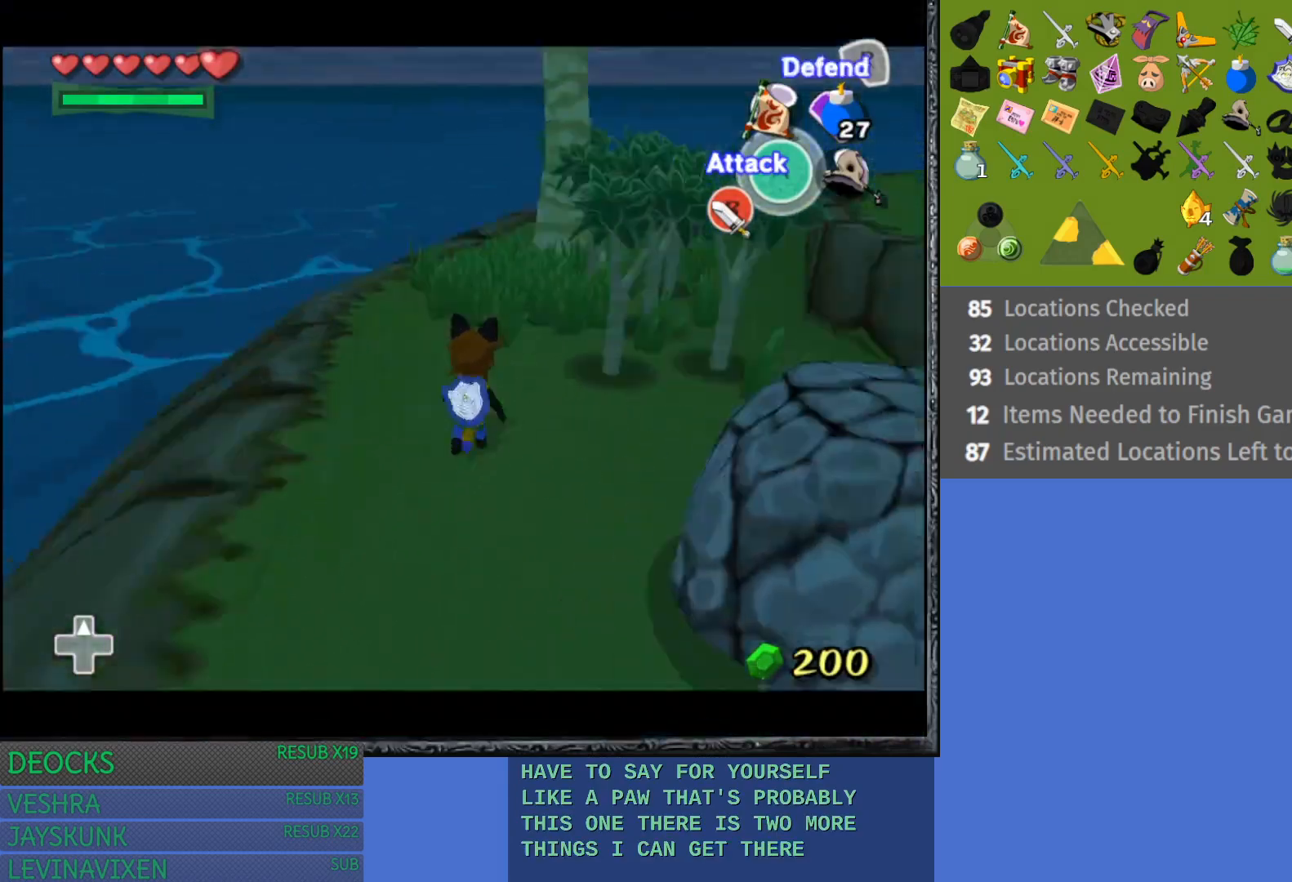
{"buttons": [], "left_stick": "up", "right_stick": "center", "events": [[117, "left_stick", "up"], [283, "left_stick", "up-left"], [450, "left_stick", "up"]]}
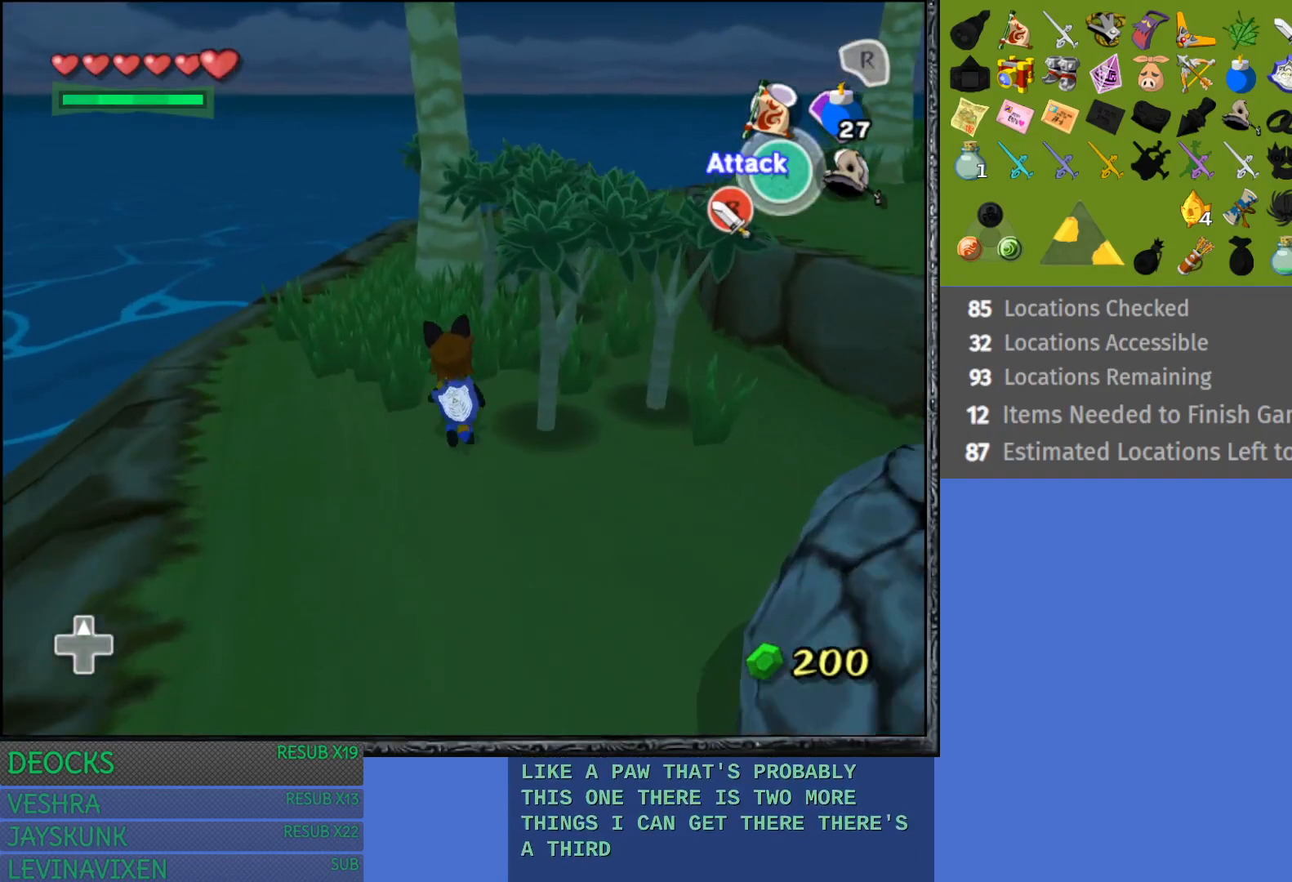
{"buttons": [], "left_stick": "up-left", "right_stick": "center", "events": [[350, "left_stick", "up-left"]]}
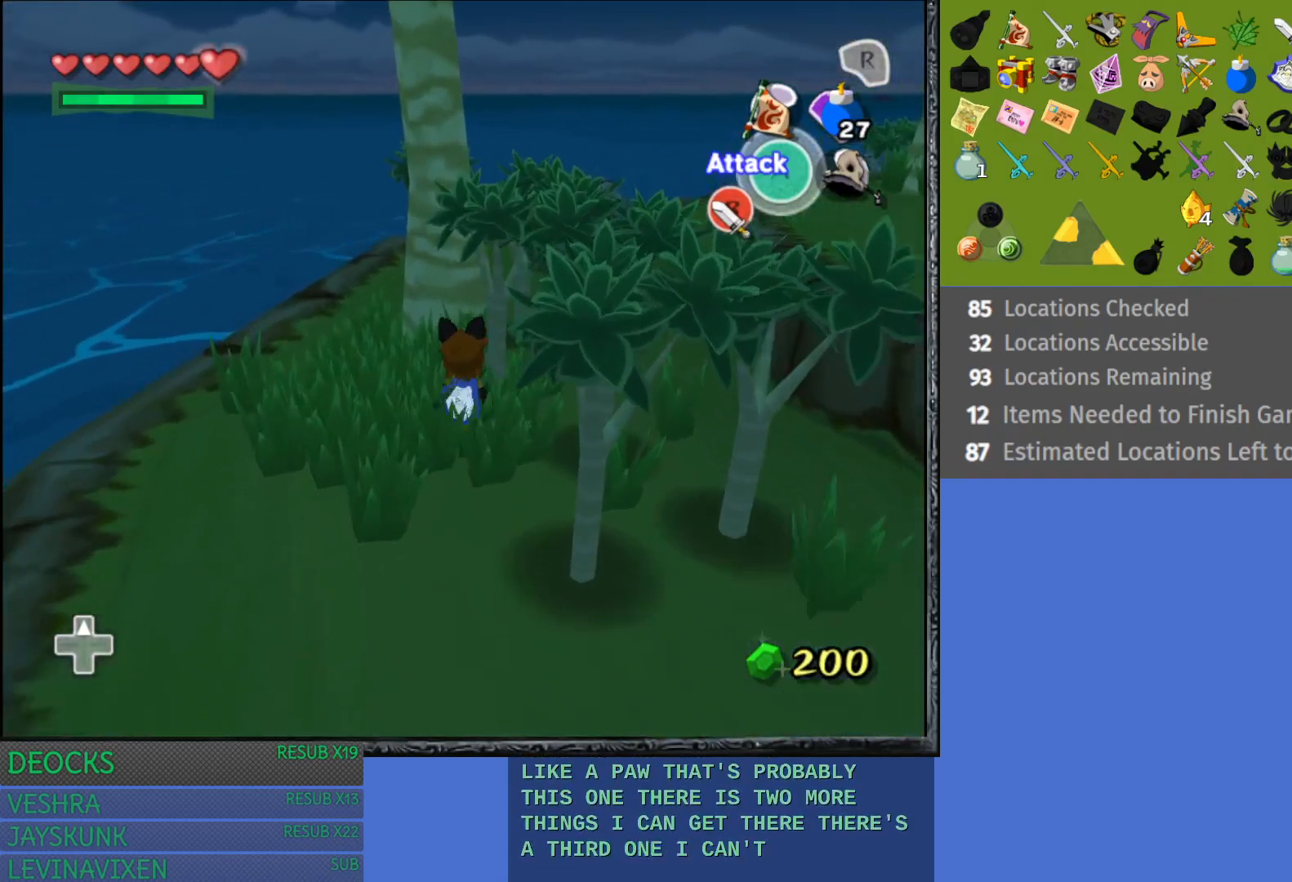
{"buttons": [], "left_stick": "up", "right_stick": "center", "events": [[400, "left_stick", "up"]]}
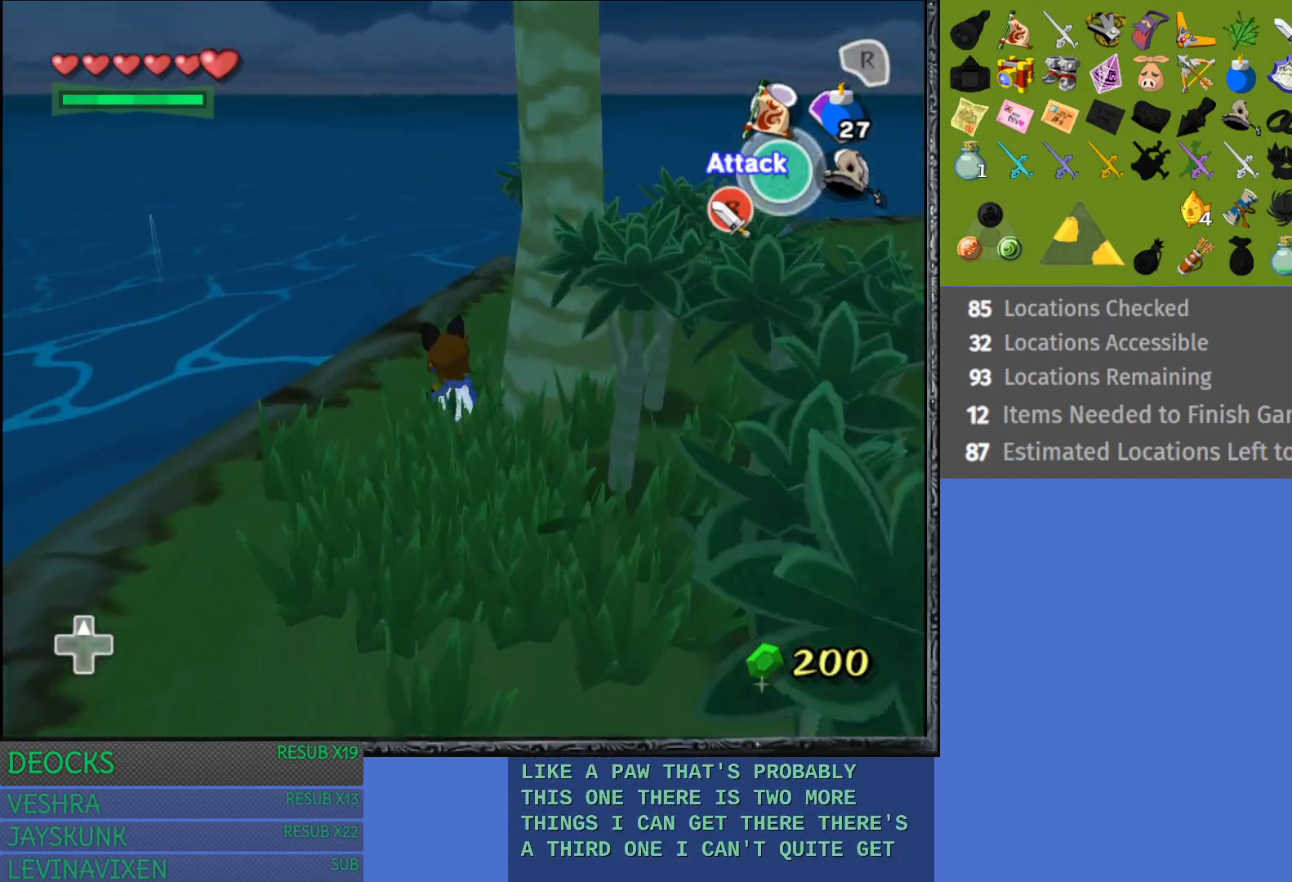
{"buttons": [], "left_stick": "up-right", "right_stick": "center", "events": [[350, "left_stick", "up-right"]]}
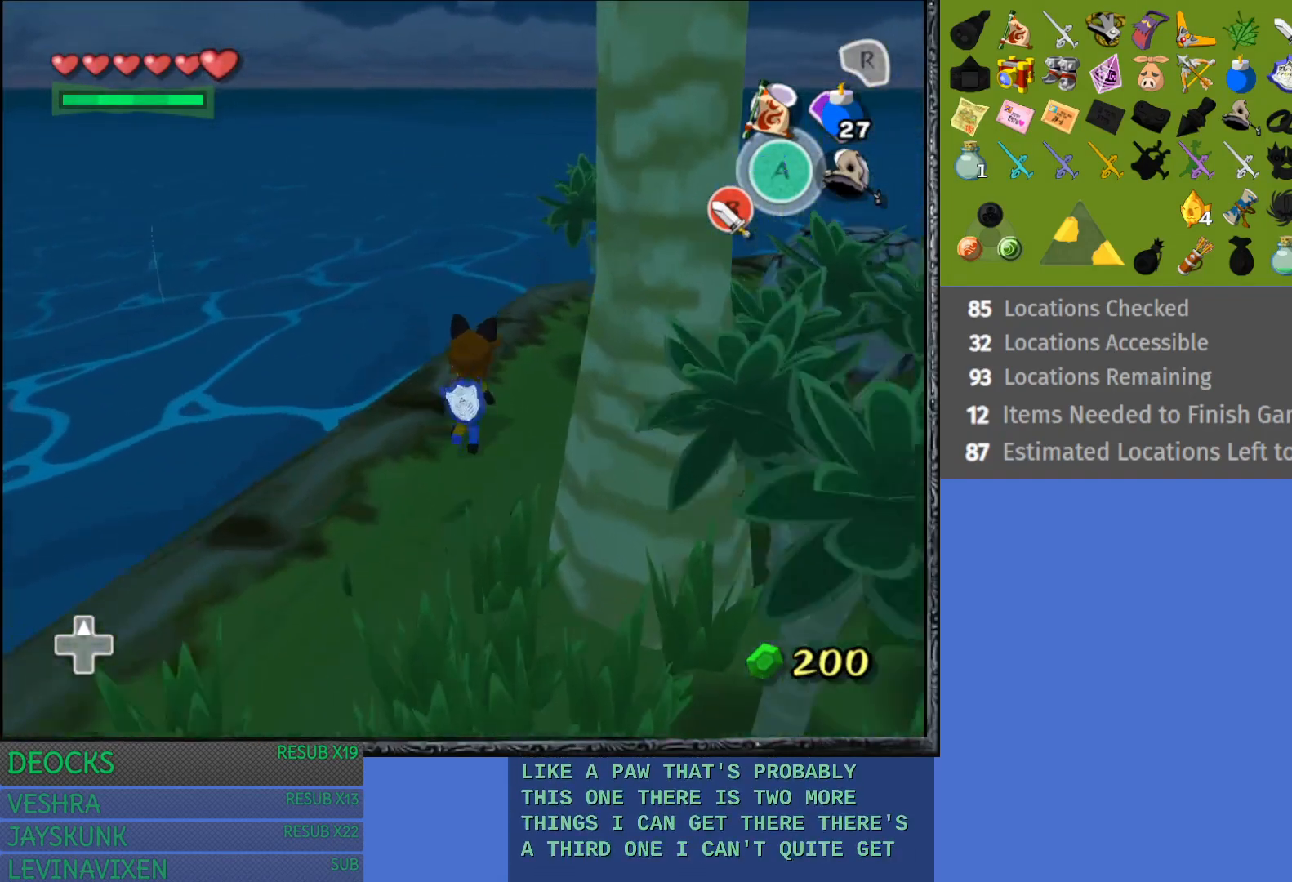
{"buttons": [], "left_stick": "up-right", "right_stick": "center", "events": []}
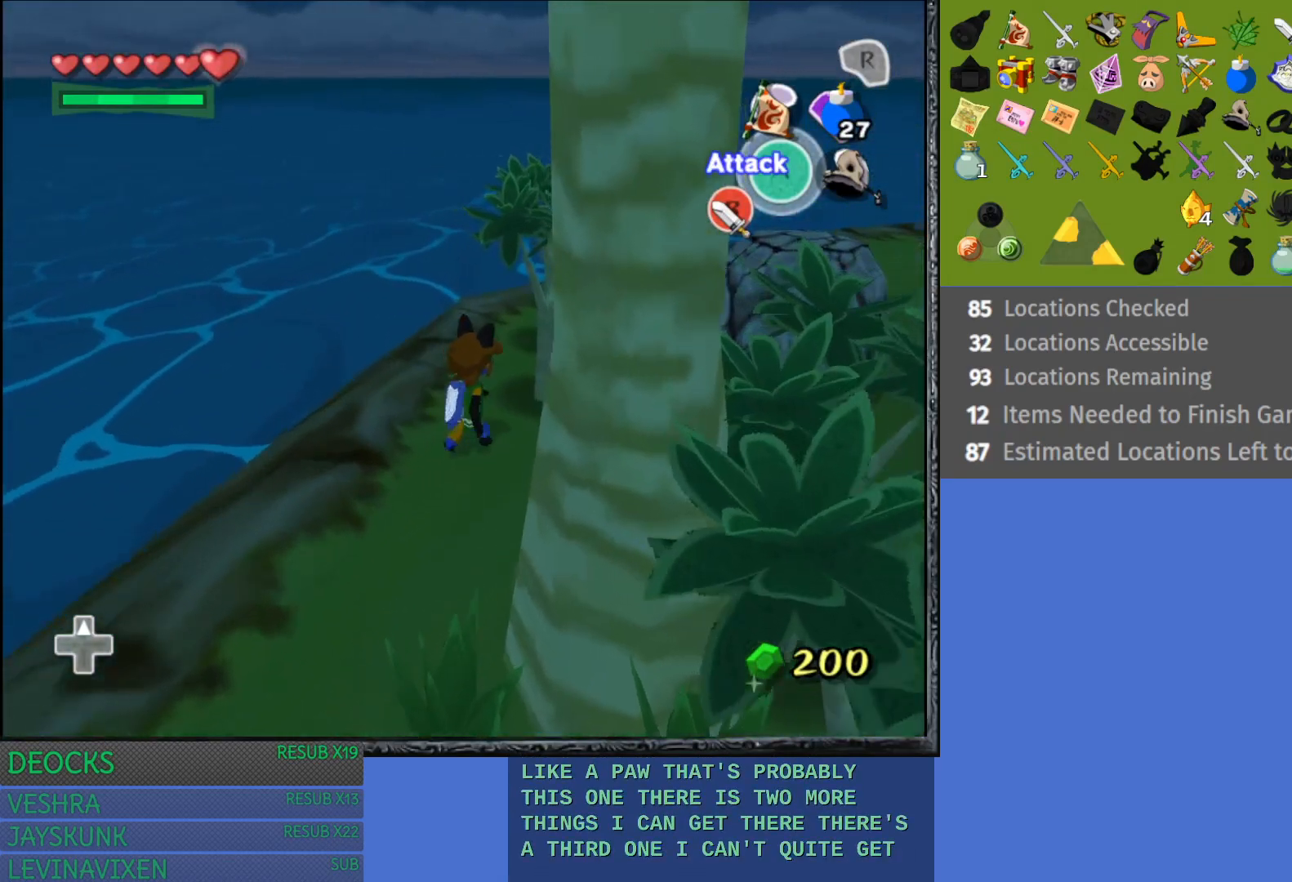
{"buttons": [], "left_stick": "right", "right_stick": "center", "events": [[500, "left_stick", "right"]]}
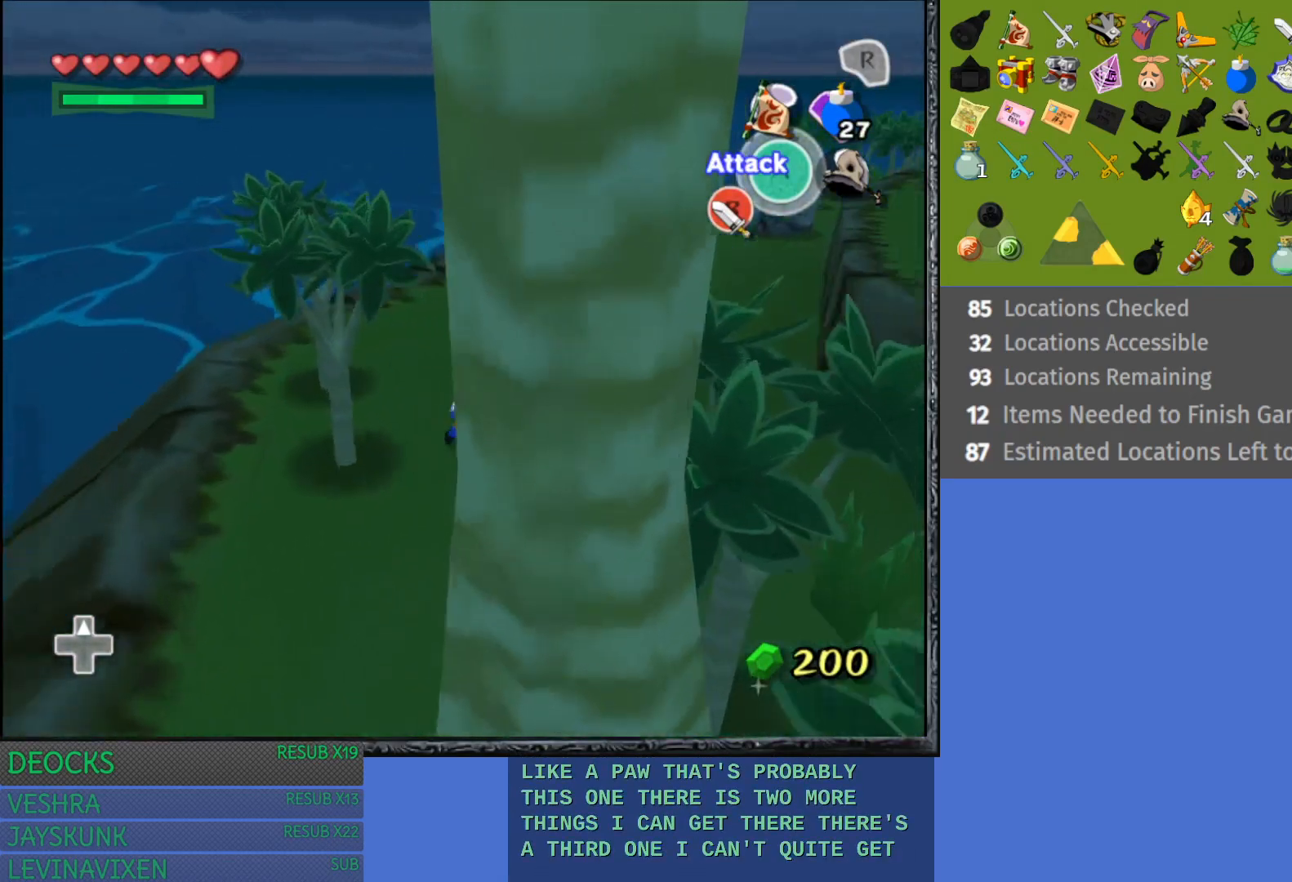
{"buttons": [], "left_stick": "up", "right_stick": "center", "events": [[283, "left_stick", "up-right"], [383, "left_stick", "up"]]}
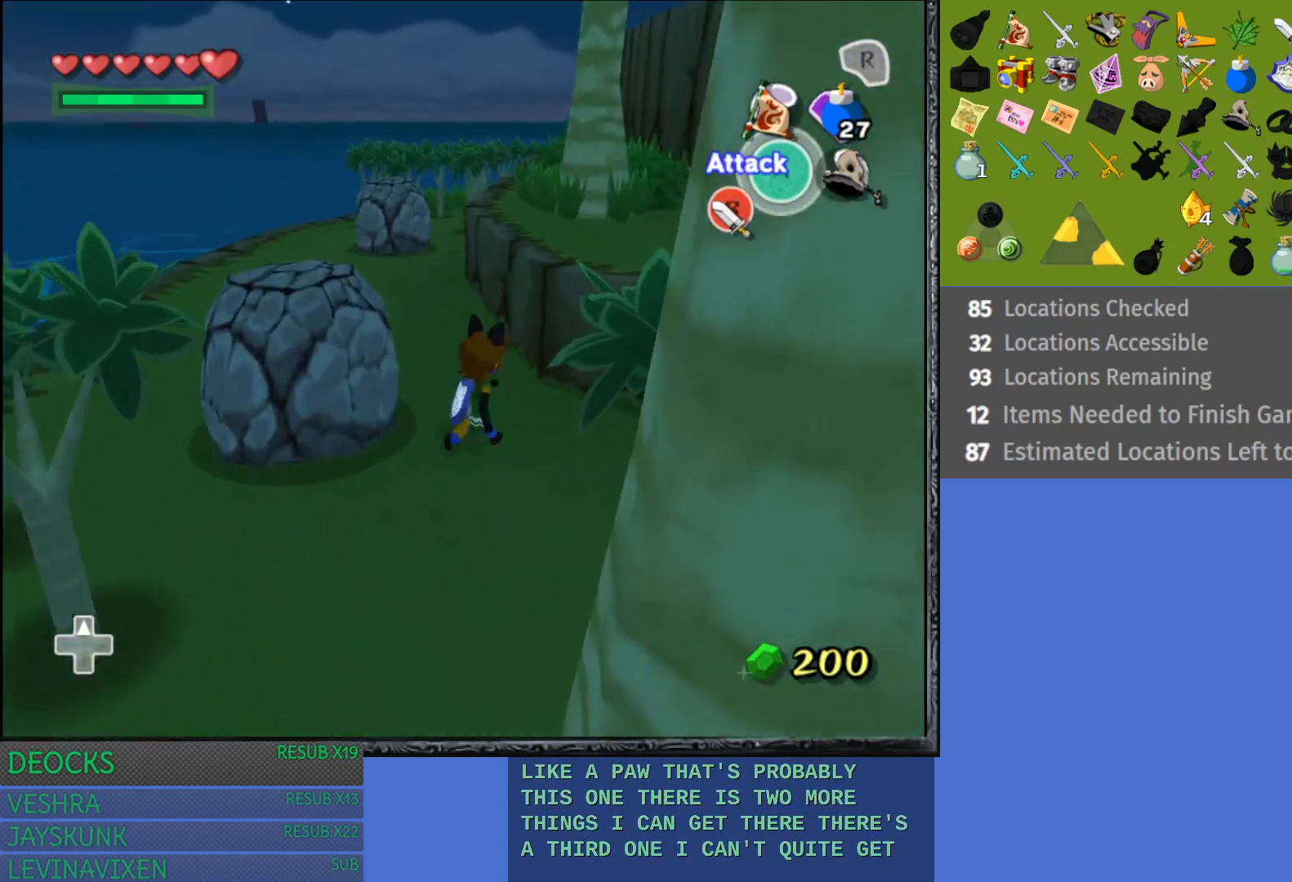
{"buttons": [], "left_stick": "up-left", "right_stick": "center", "events": [[17, "left_stick", "up-left"], [317, "CROSS", "down"], [433, "CROSS", "up"]]}